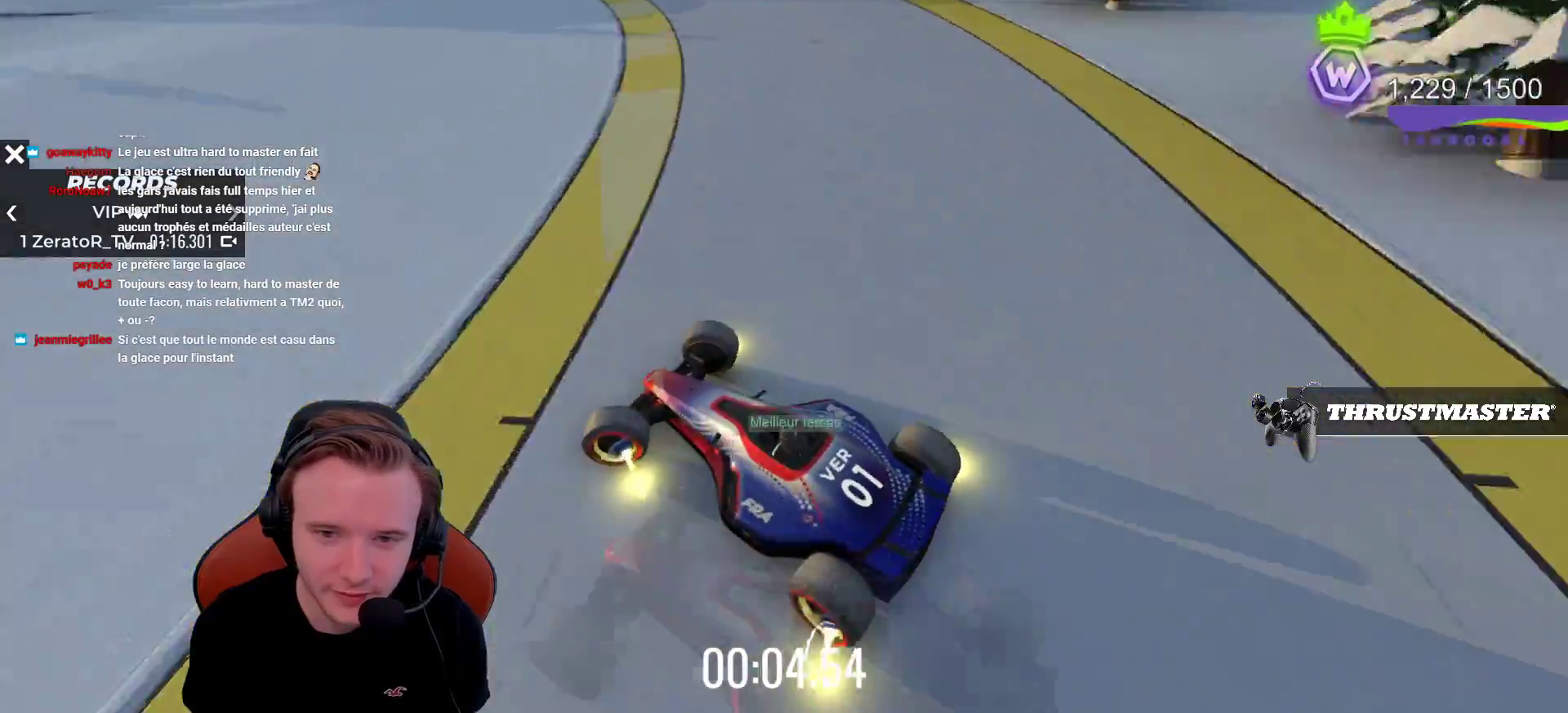
Gameplay with a controller (PlayStation layout); each line is a JSON object with the inputs held at the frame after it. "events" lists button and stick changes between this image and that frame as [ms after this image, input, new state], when the widget could be followed in between. Not read: L3 R3 right_stick.
{"buttons": ["CROSS"], "left_stick": "right", "events": [[17, "left_stick", "center"], [133, "left_stick", "right"]]}
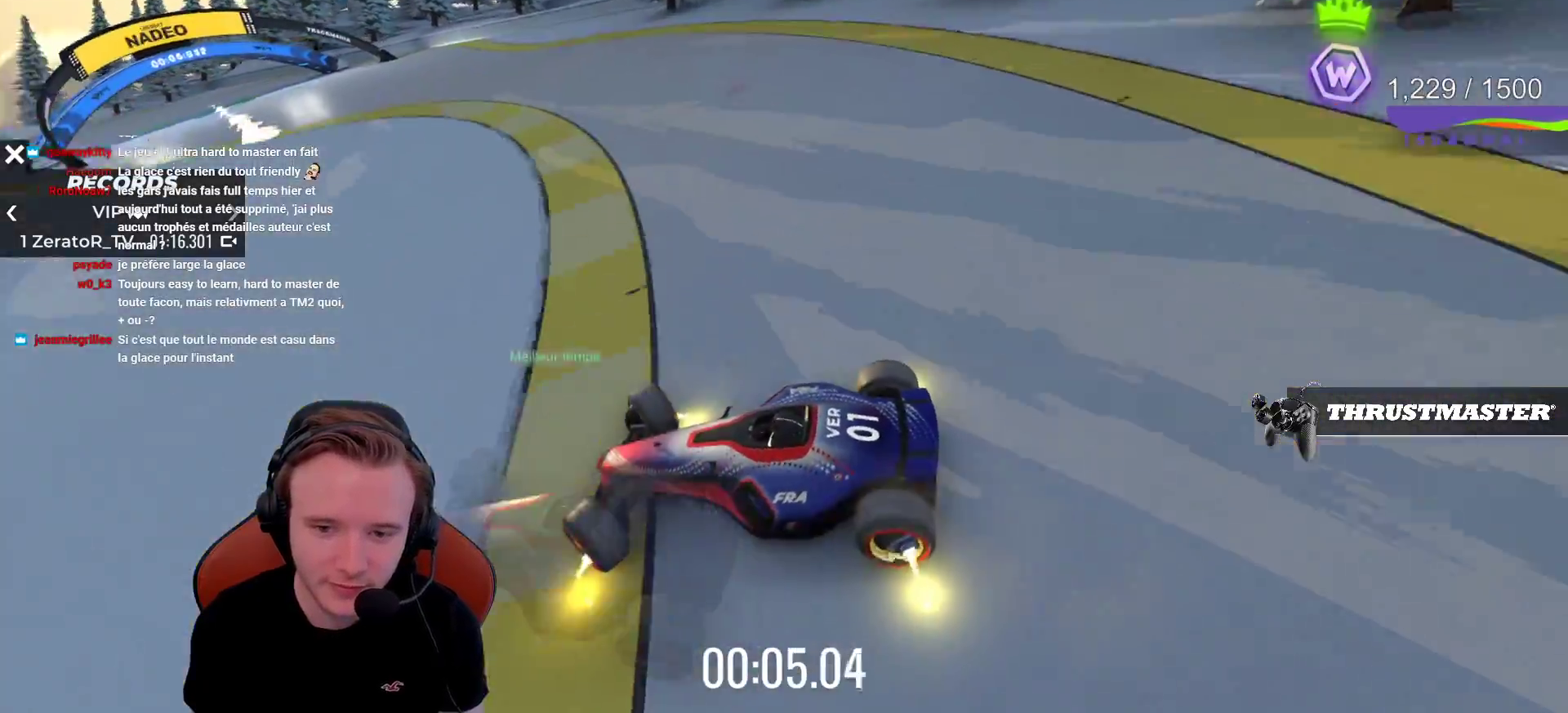
{"buttons": ["CROSS"], "left_stick": "right", "events": []}
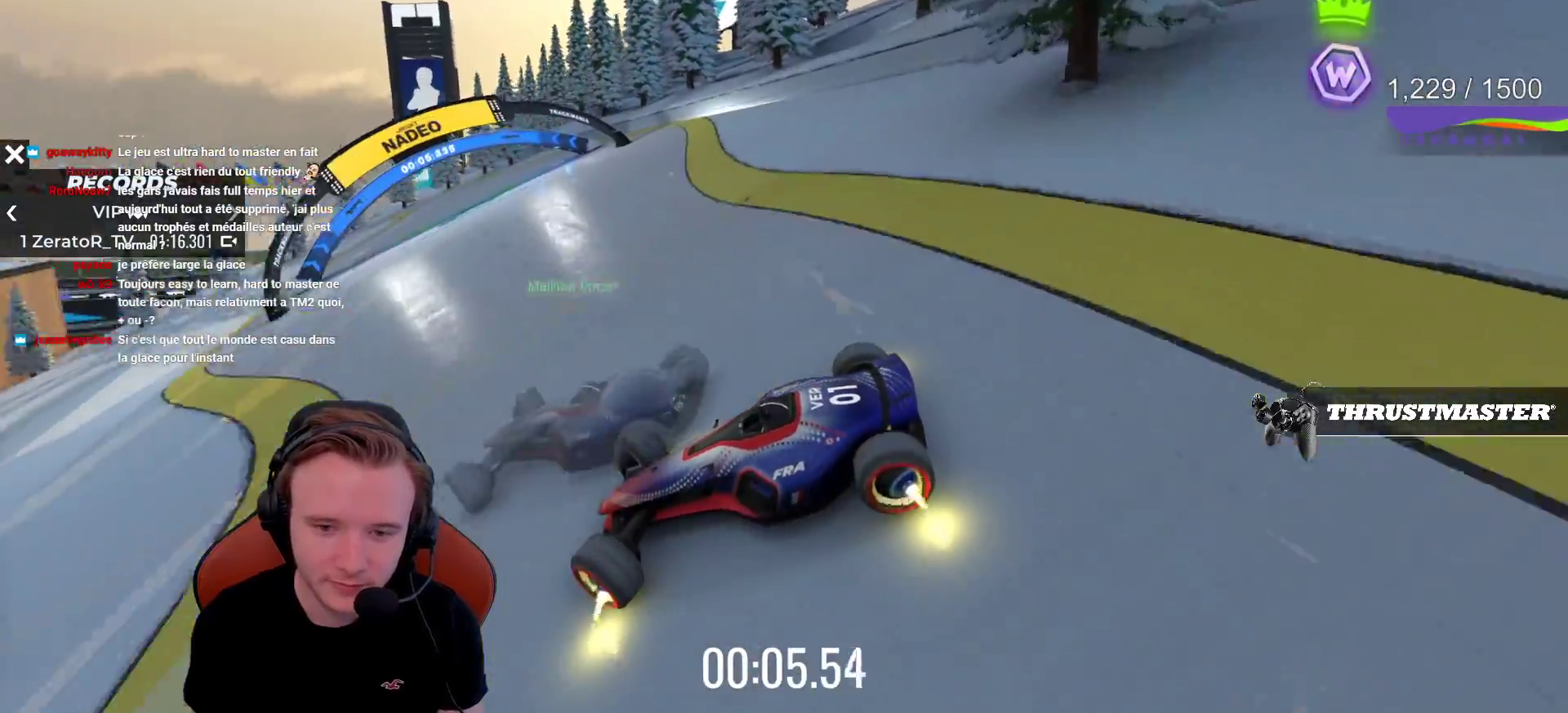
{"buttons": [], "left_stick": "right", "events": [[417, "CROSS", "up"]]}
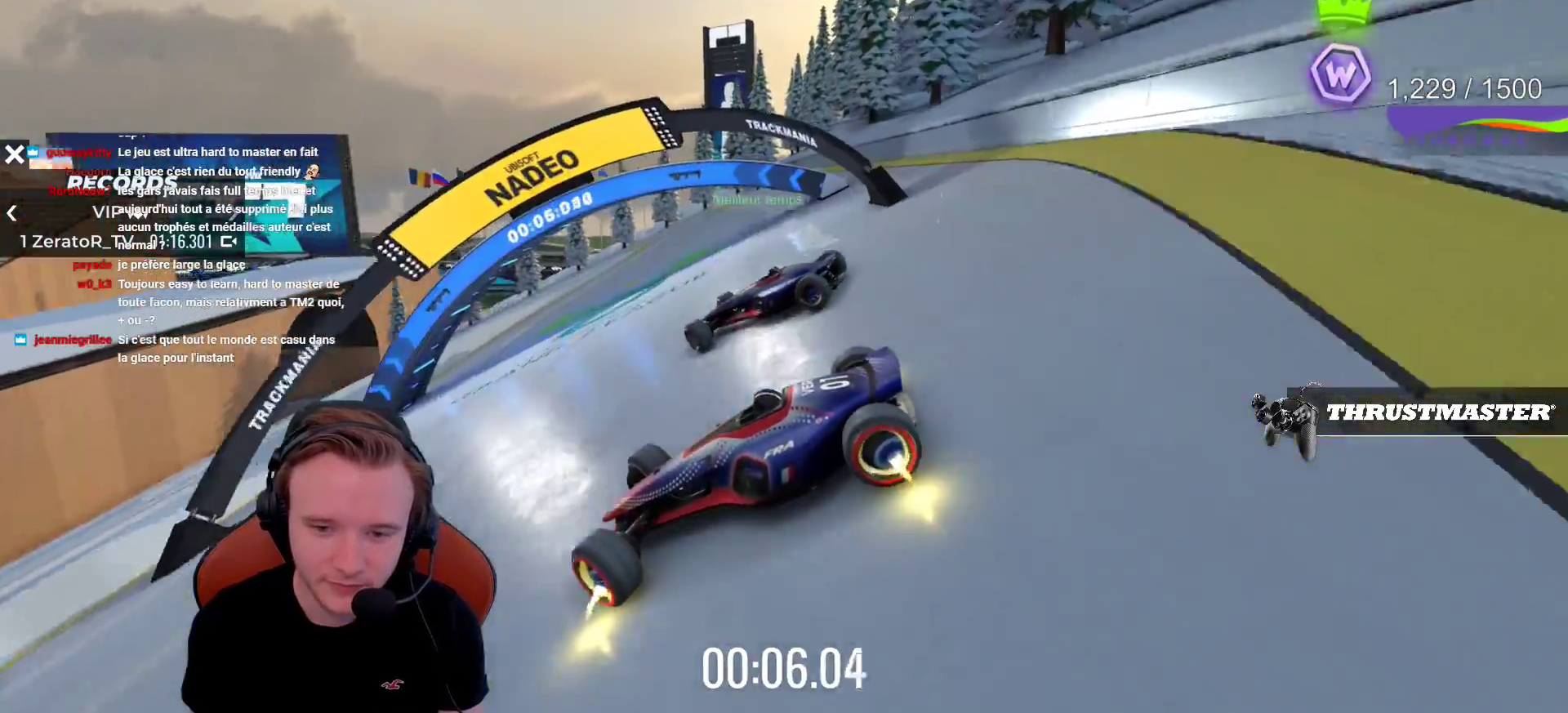
{"buttons": ["CROSS"], "left_stick": "left", "events": [[167, "CROSS", "down"], [367, "left_stick", "left"]]}
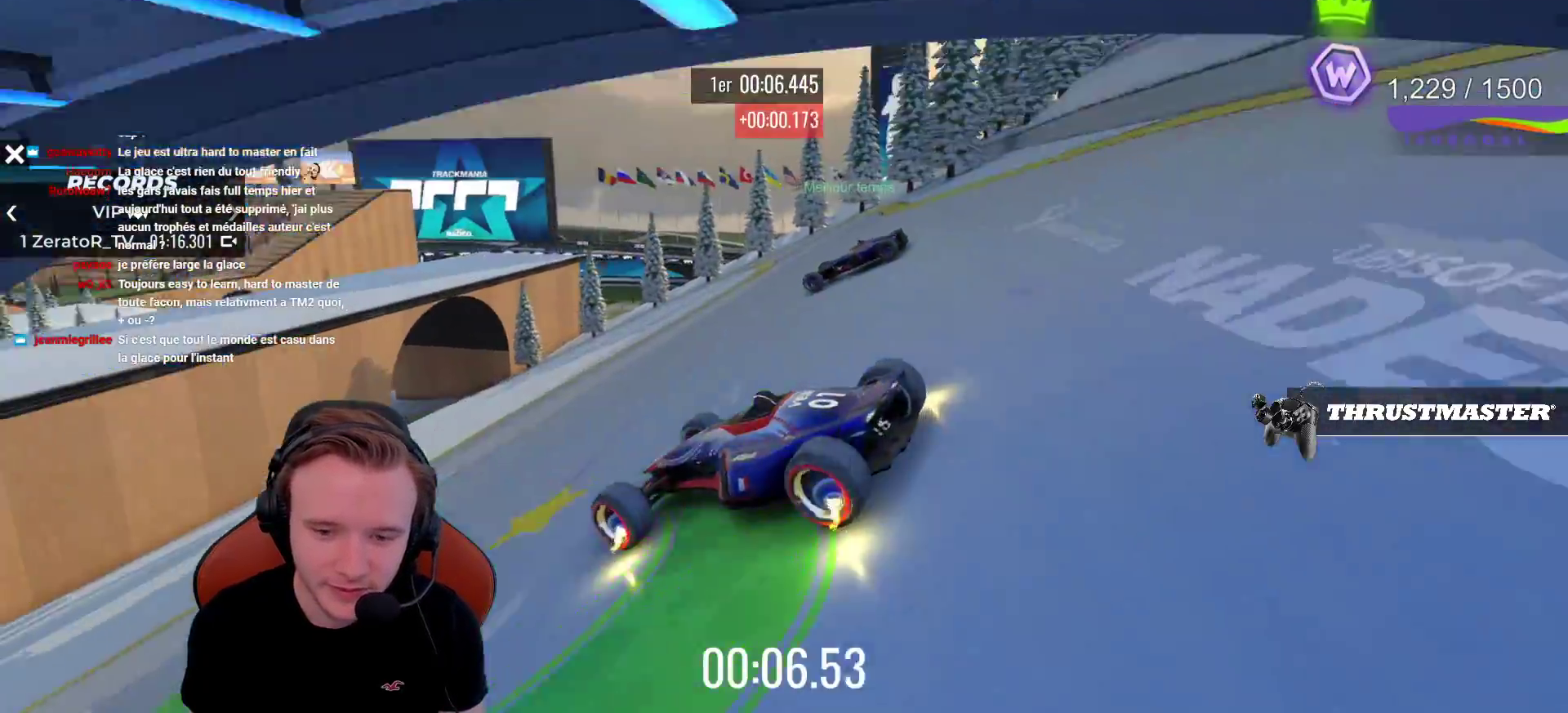
{"buttons": [], "left_stick": "left", "events": [[417, "CROSS", "up"]]}
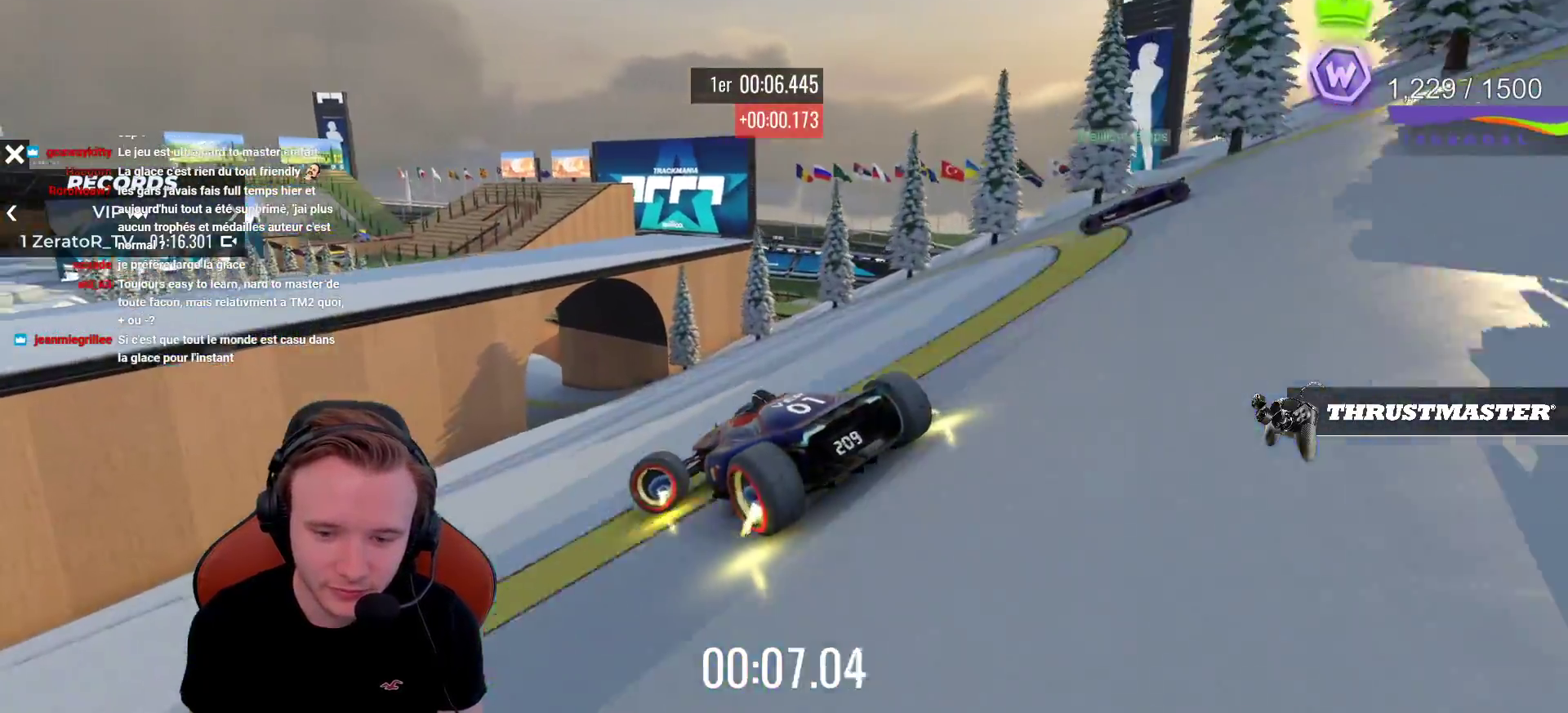
{"buttons": ["CROSS"], "left_stick": "right", "events": [[200, "CROSS", "down"], [250, "left_stick", "center"], [350, "left_stick", "right"]]}
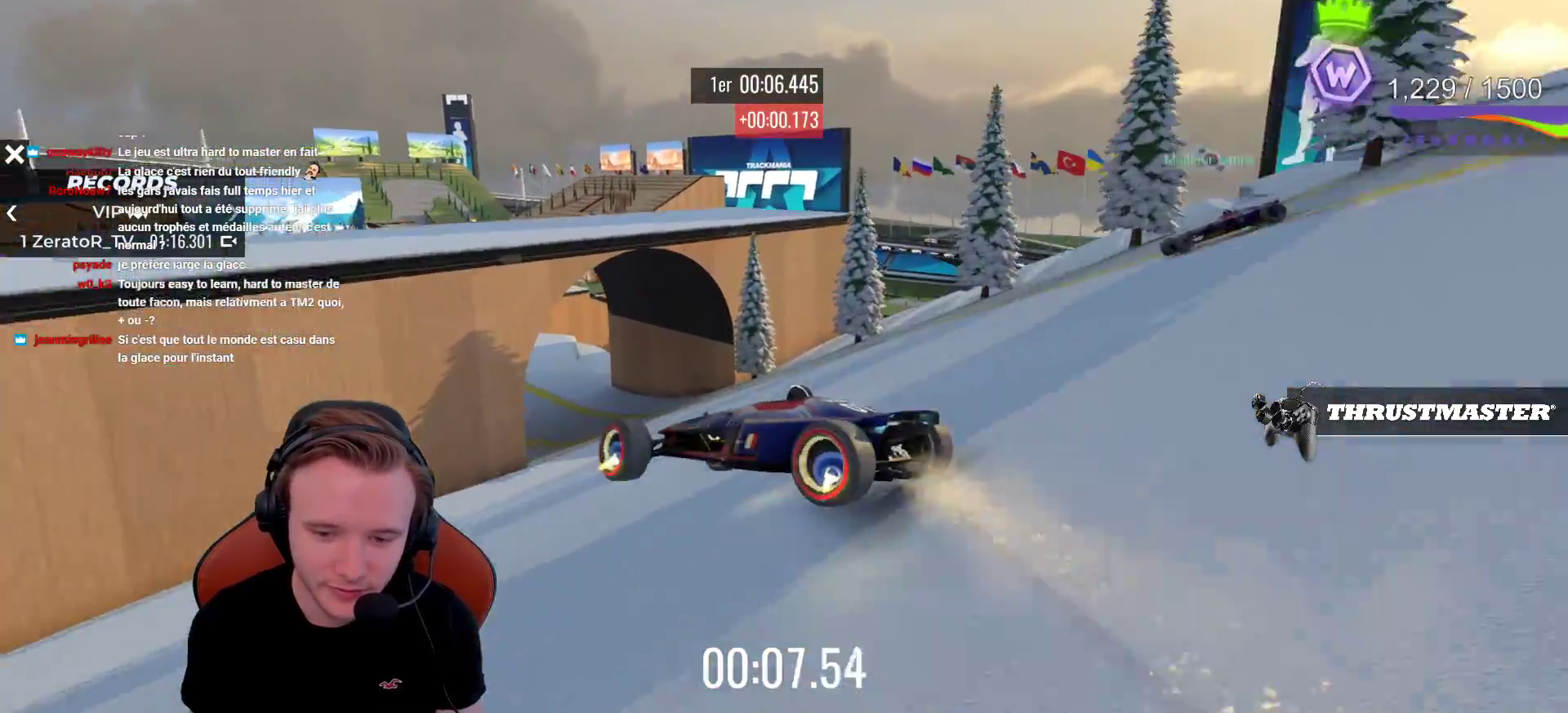
{"buttons": ["CROSS"], "left_stick": "left", "events": [[183, "left_stick", "center"], [300, "left_stick", "left"]]}
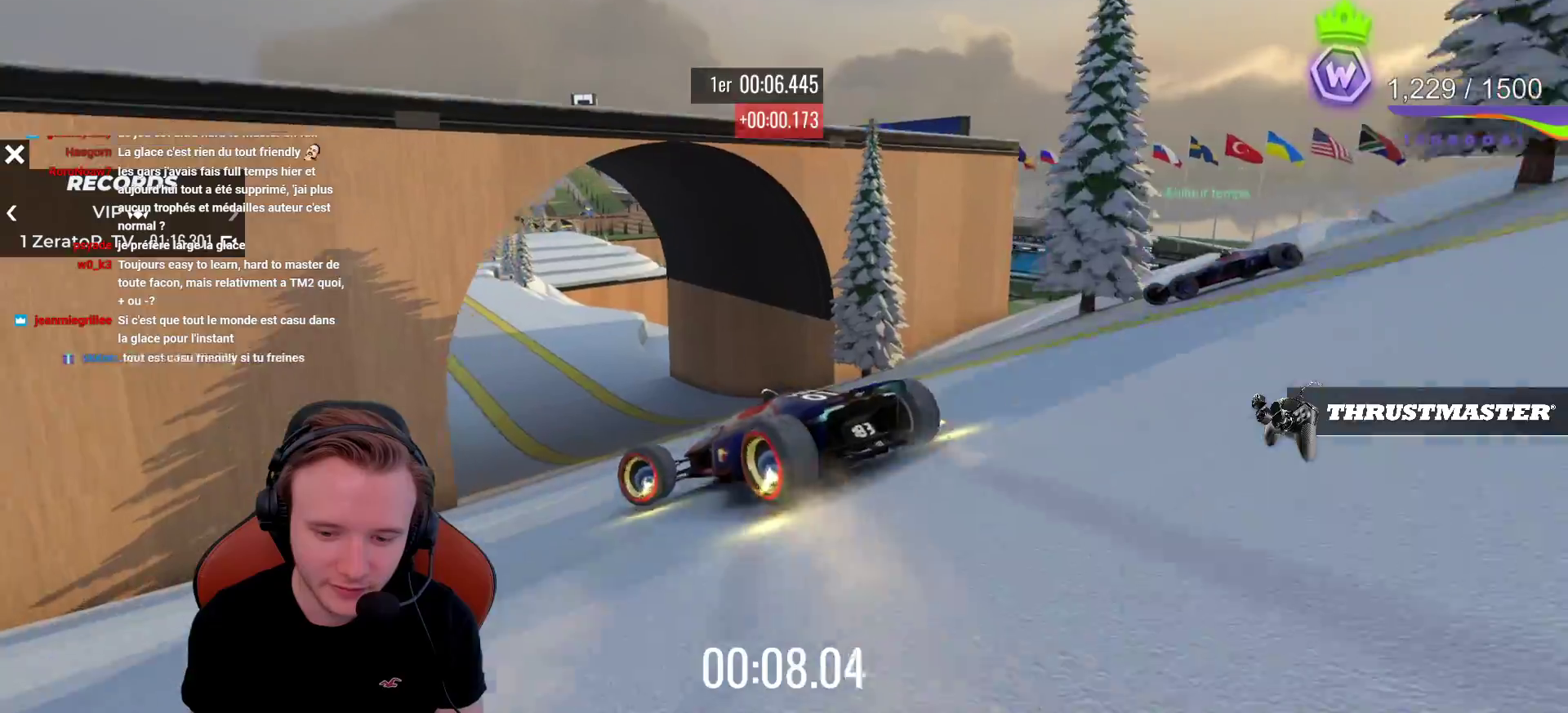
{"buttons": ["CROSS"], "left_stick": "left", "events": []}
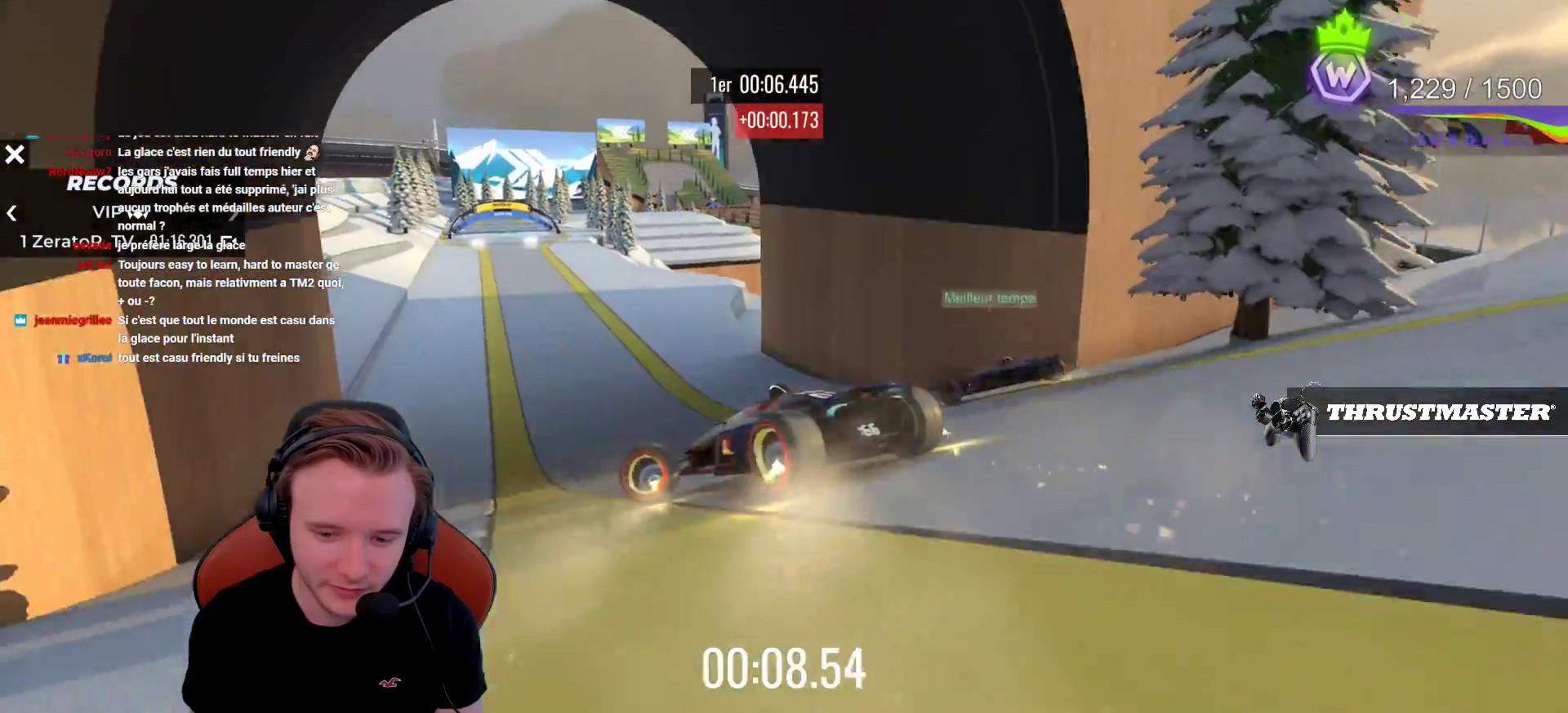
{"buttons": ["CROSS"], "left_stick": "right", "events": [[67, "left_stick", "center"], [133, "left_stick", "right"]]}
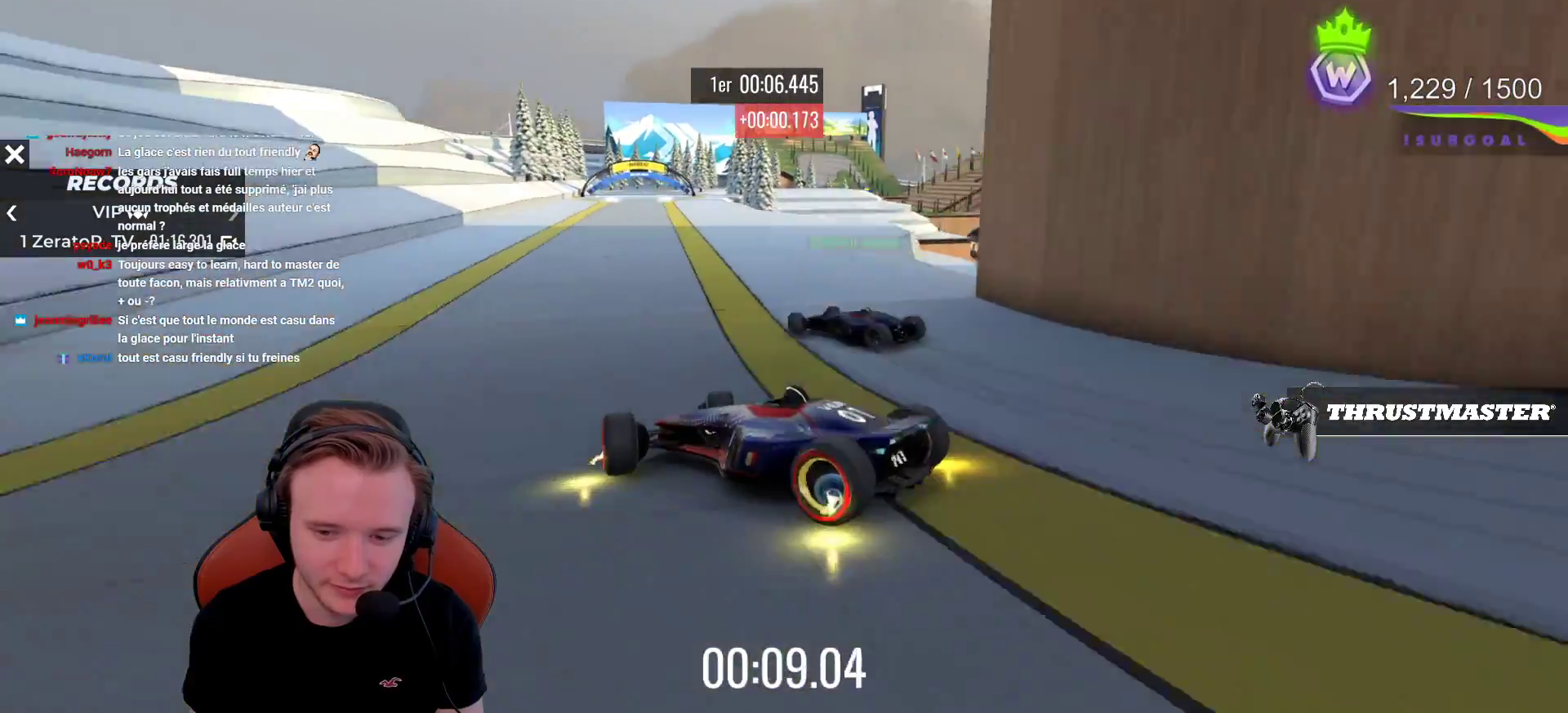
{"buttons": [], "left_stick": "right", "events": [[383, "CROSS", "up"]]}
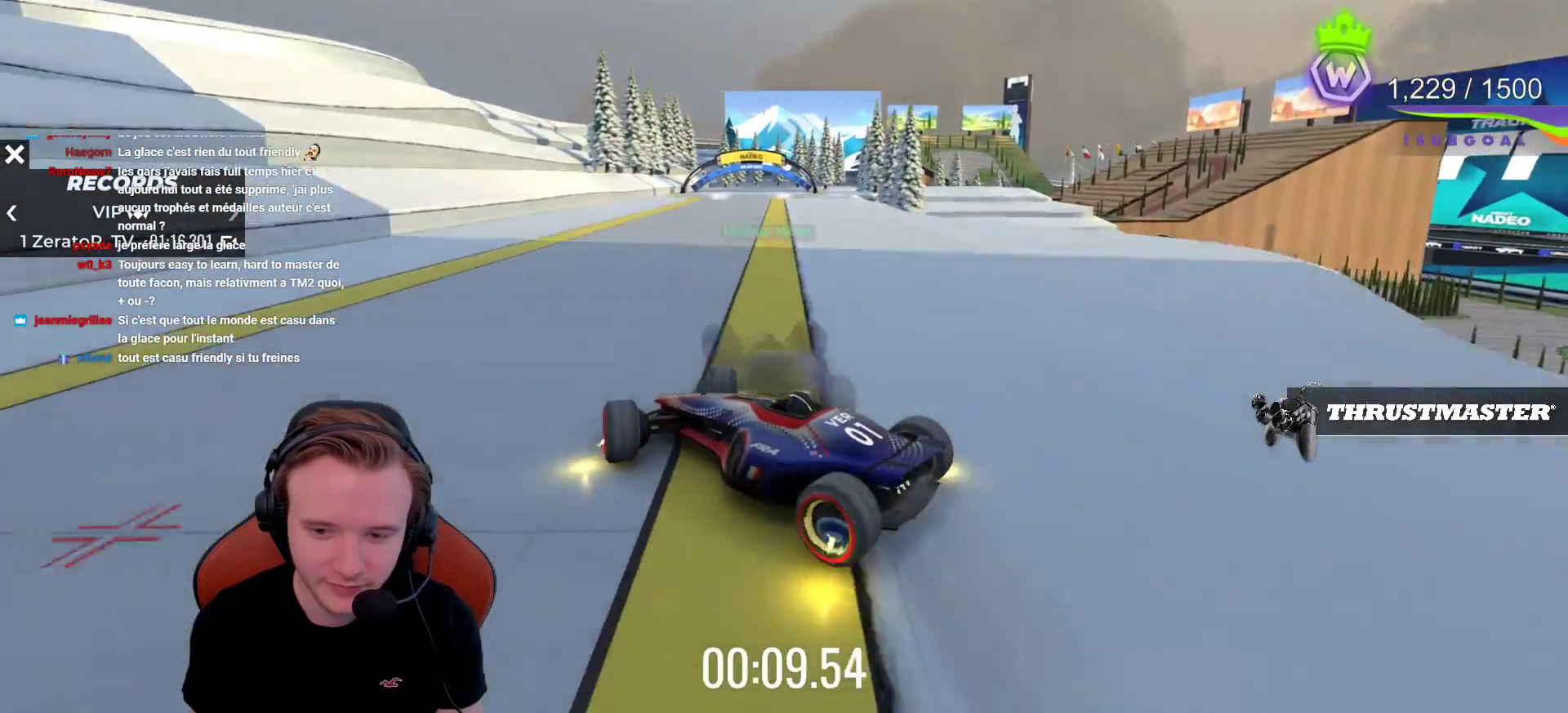
{"buttons": ["CROSS"], "left_stick": "right", "events": [[317, "CROSS", "down"]]}
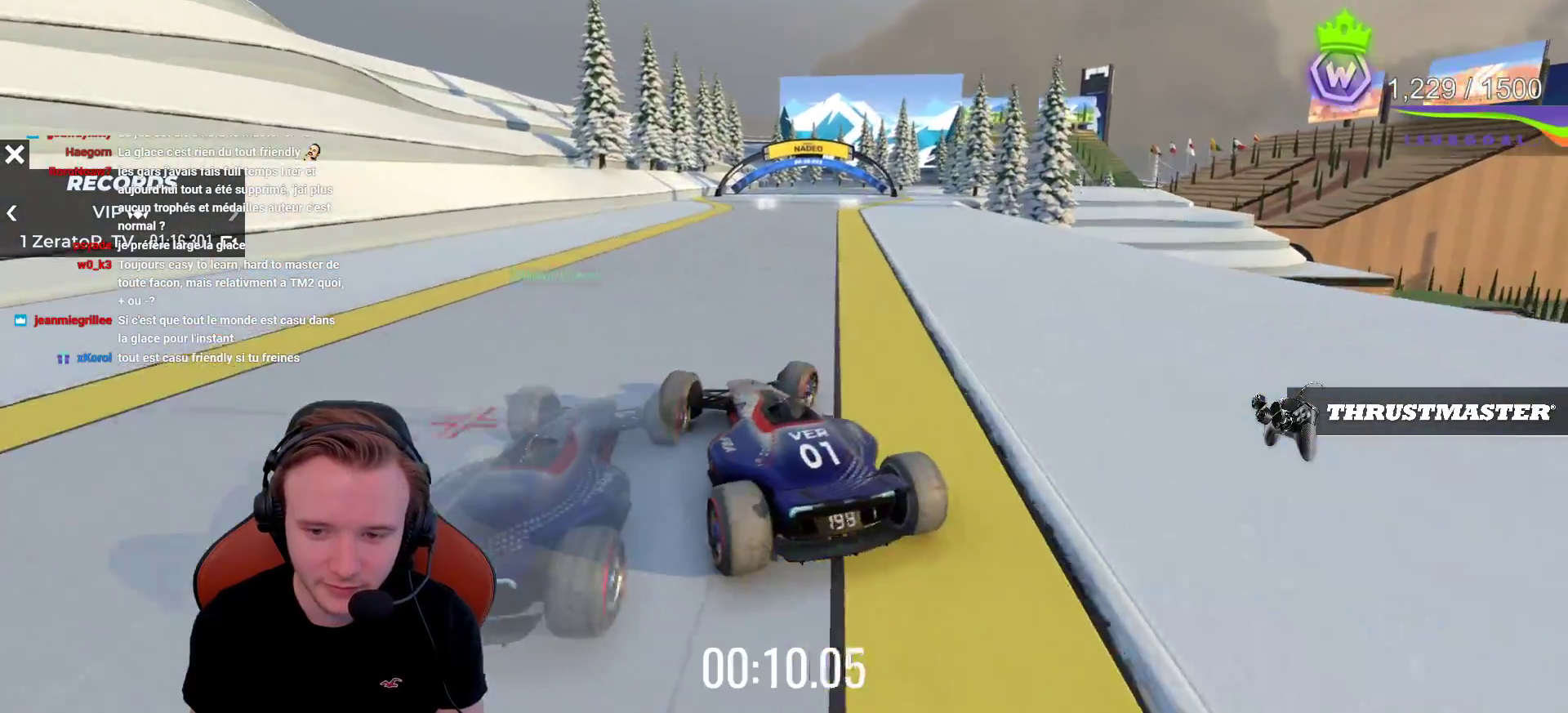
{"buttons": ["CROSS"], "left_stick": "center", "events": [[17, "left_stick", "center"], [117, "left_stick", "left"], [383, "left_stick", "center"]]}
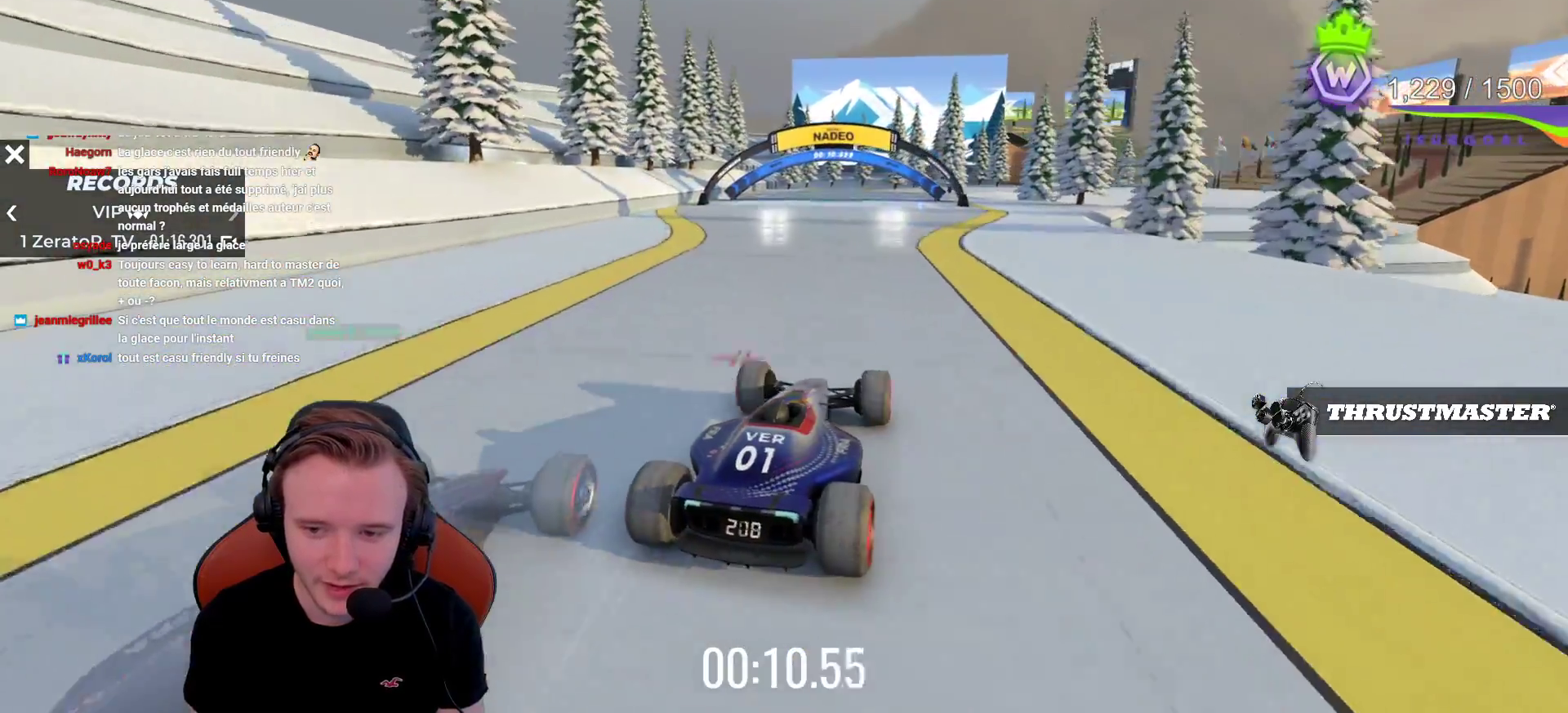
{"buttons": ["CROSS"], "left_stick": "center", "events": [[83, "left_stick", "right"], [167, "CROSS", "up"], [267, "CROSS", "down"], [467, "left_stick", "center"]]}
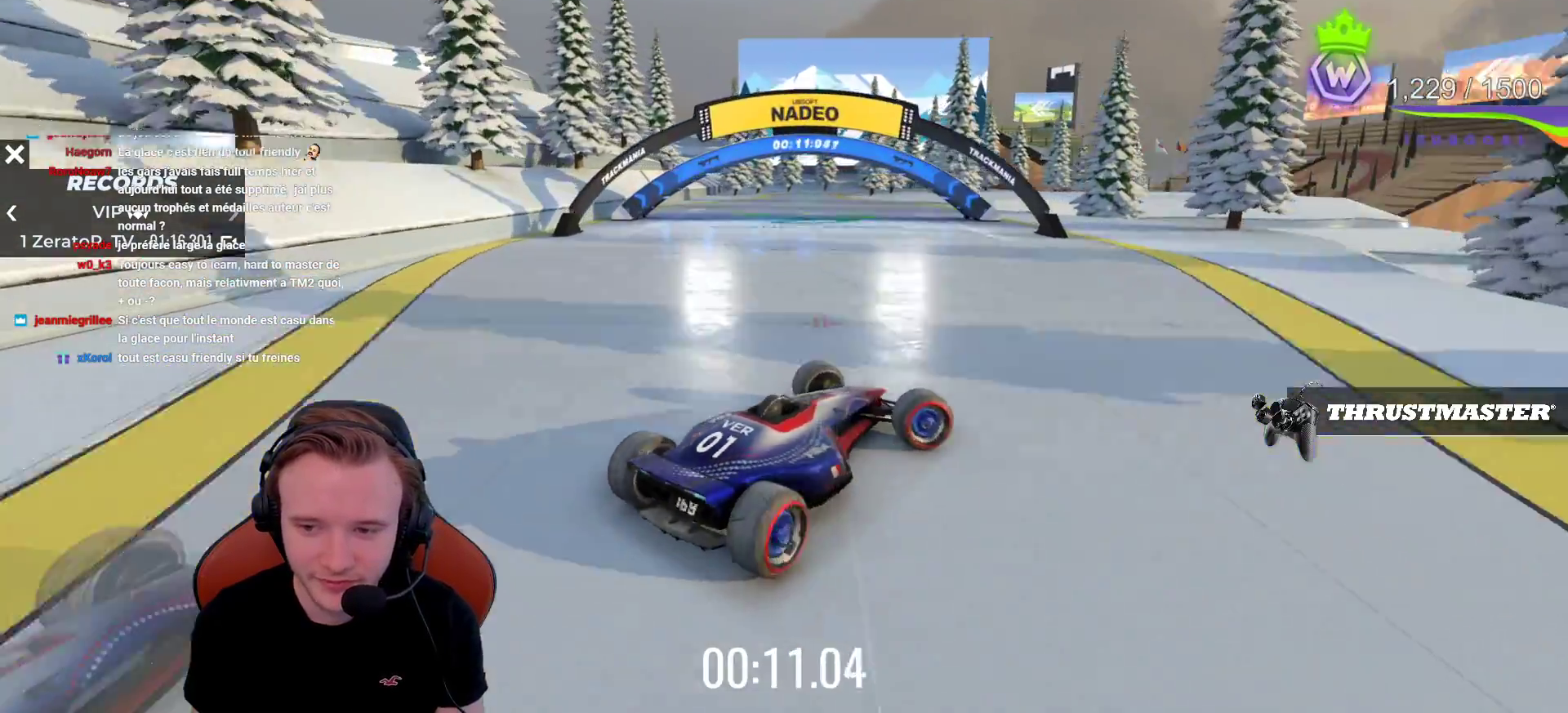
{"buttons": ["CROSS"], "left_stick": "left", "events": [[50, "left_stick", "left"], [333, "left_stick", "center"], [450, "left_stick", "left"]]}
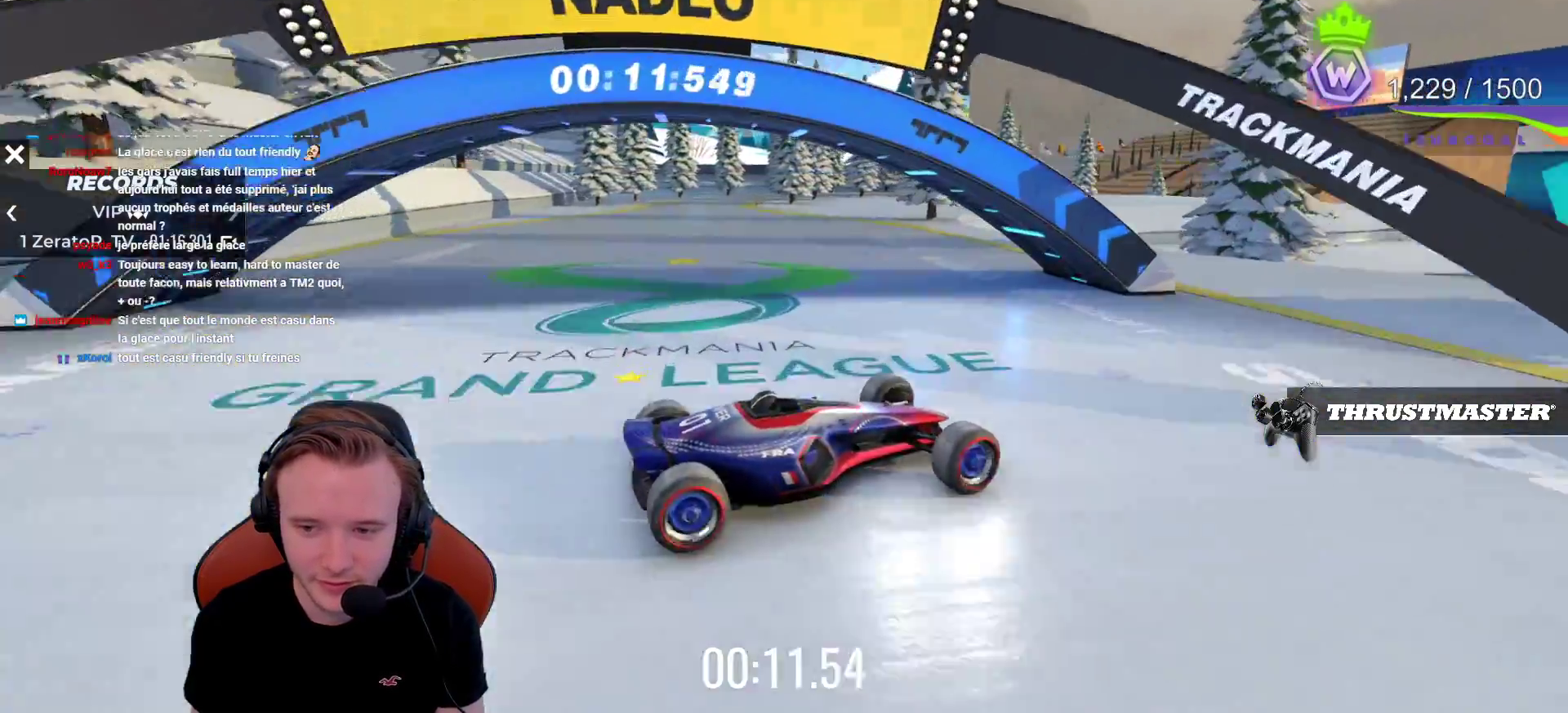
{"buttons": ["CROSS"], "left_stick": "left", "events": [[117, "left_stick", "center"], [200, "left_stick", "left"]]}
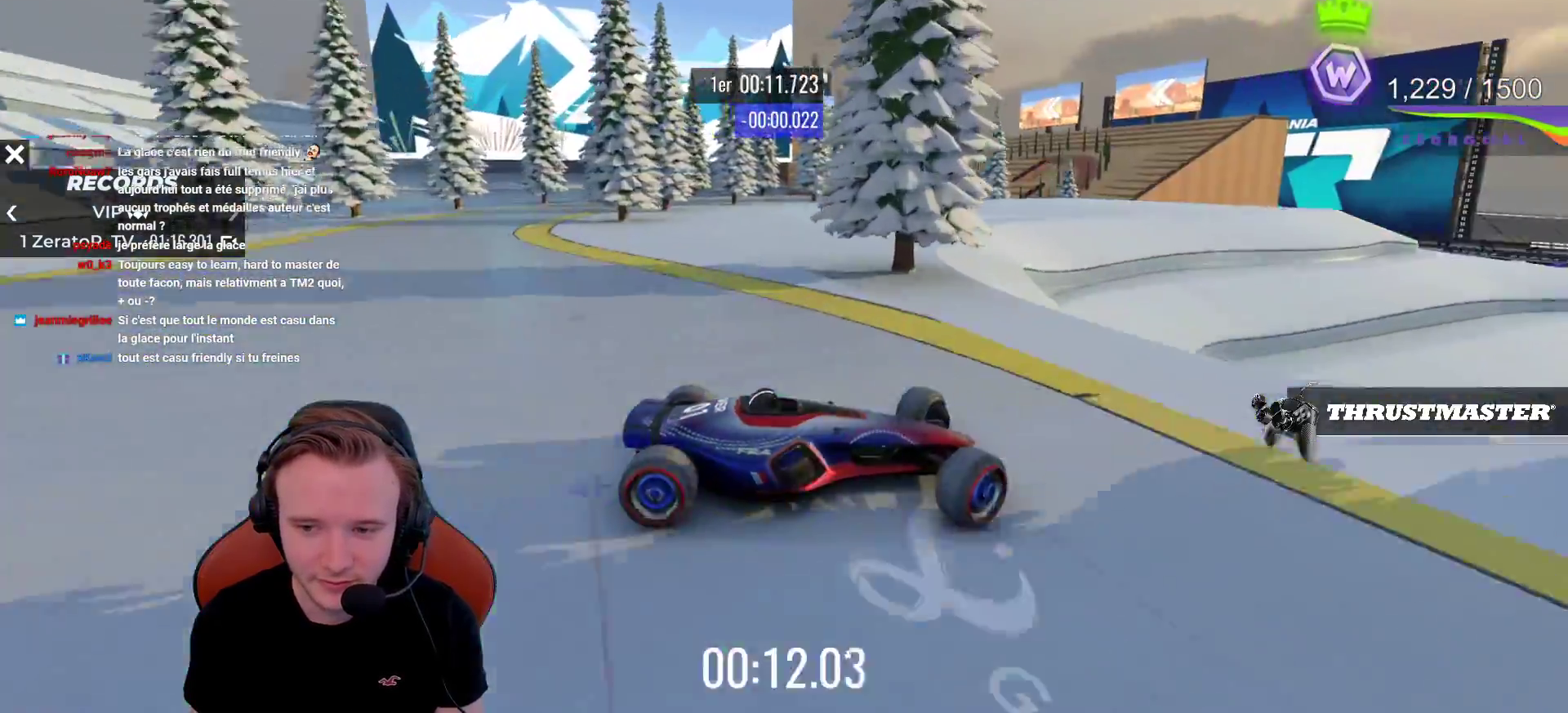
{"buttons": ["CROSS"], "left_stick": "left", "events": []}
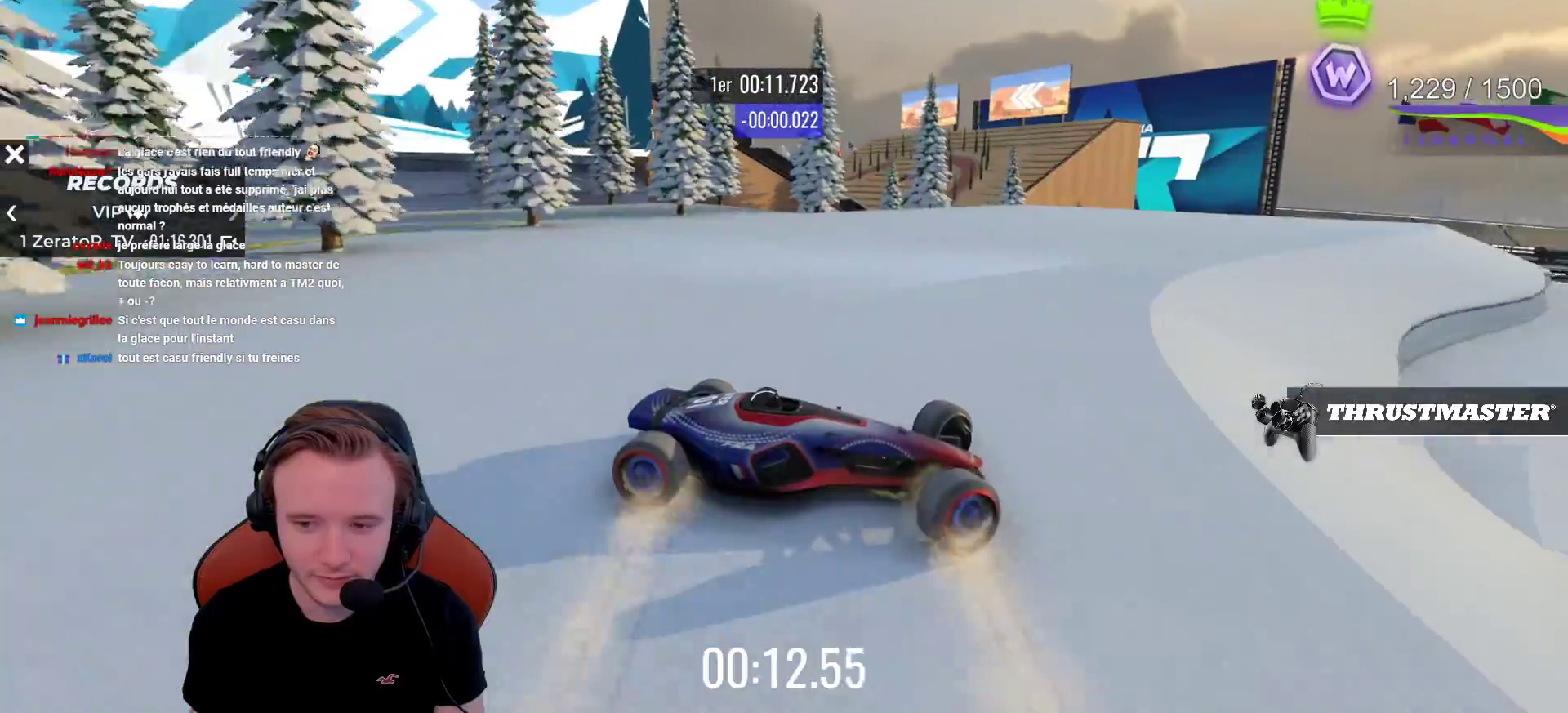
{"buttons": [], "left_stick": "left", "events": [[433, "CROSS", "up"]]}
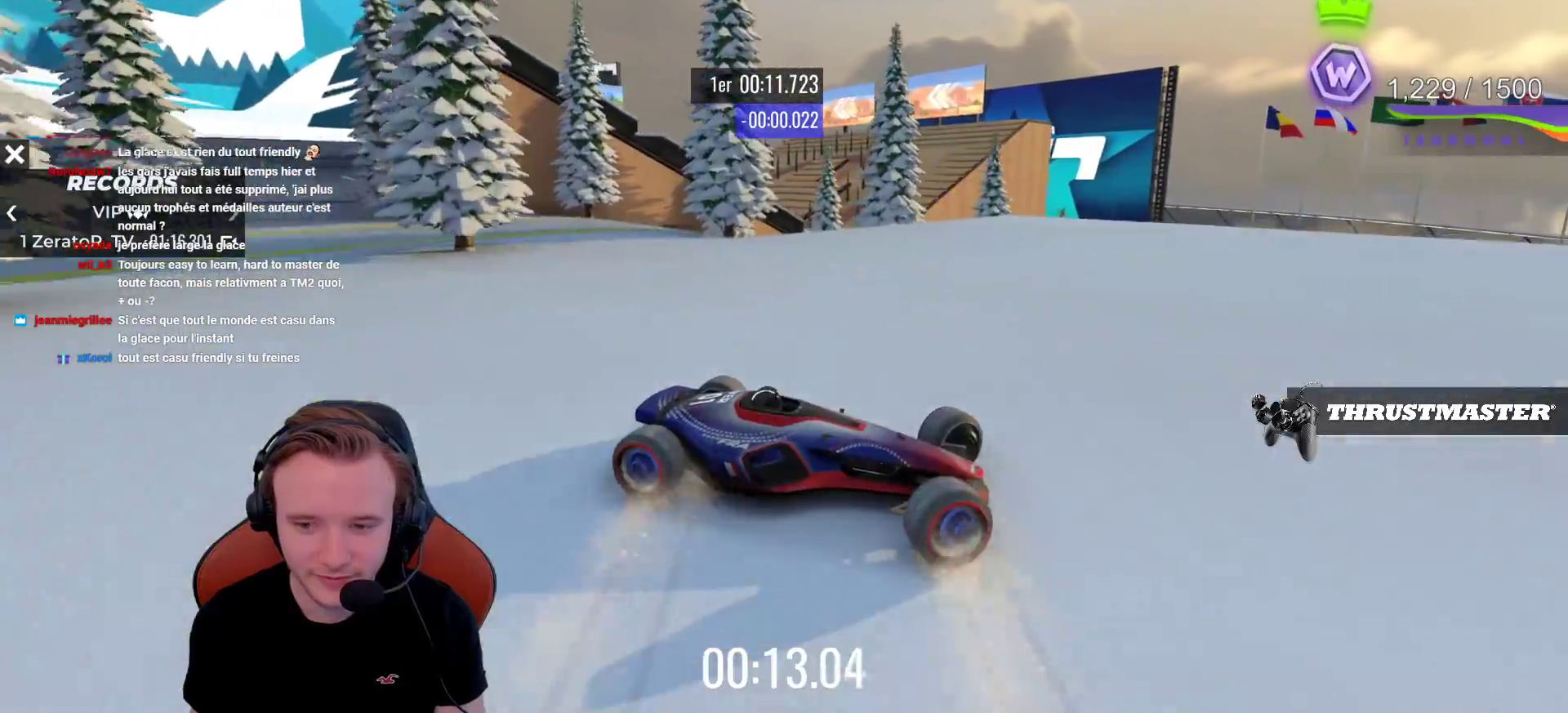
{"buttons": [], "left_stick": "center", "events": [[233, "R1", "down"], [383, "R1", "up"], [450, "left_stick", "center"]]}
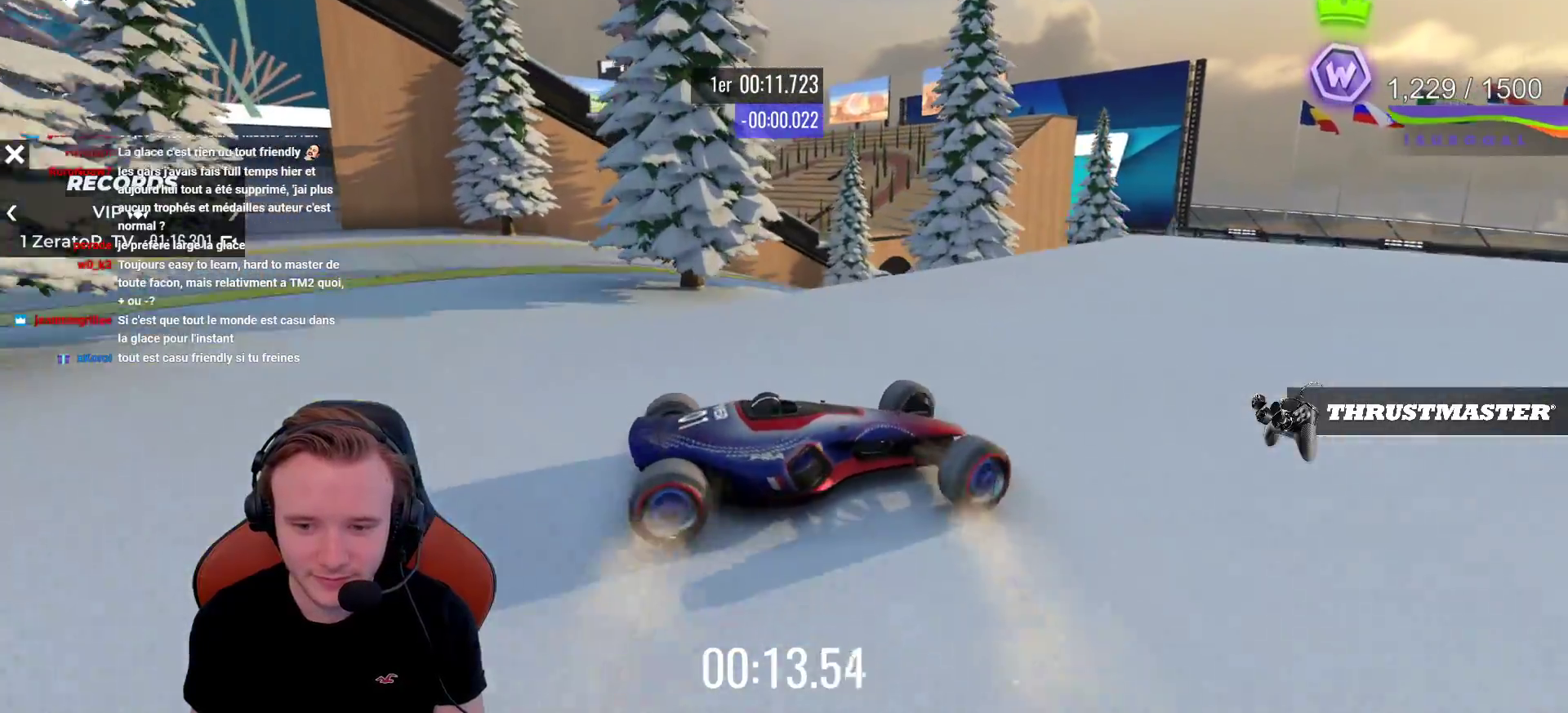
{"buttons": [], "left_stick": "right", "events": [[67, "left_stick", "right"]]}
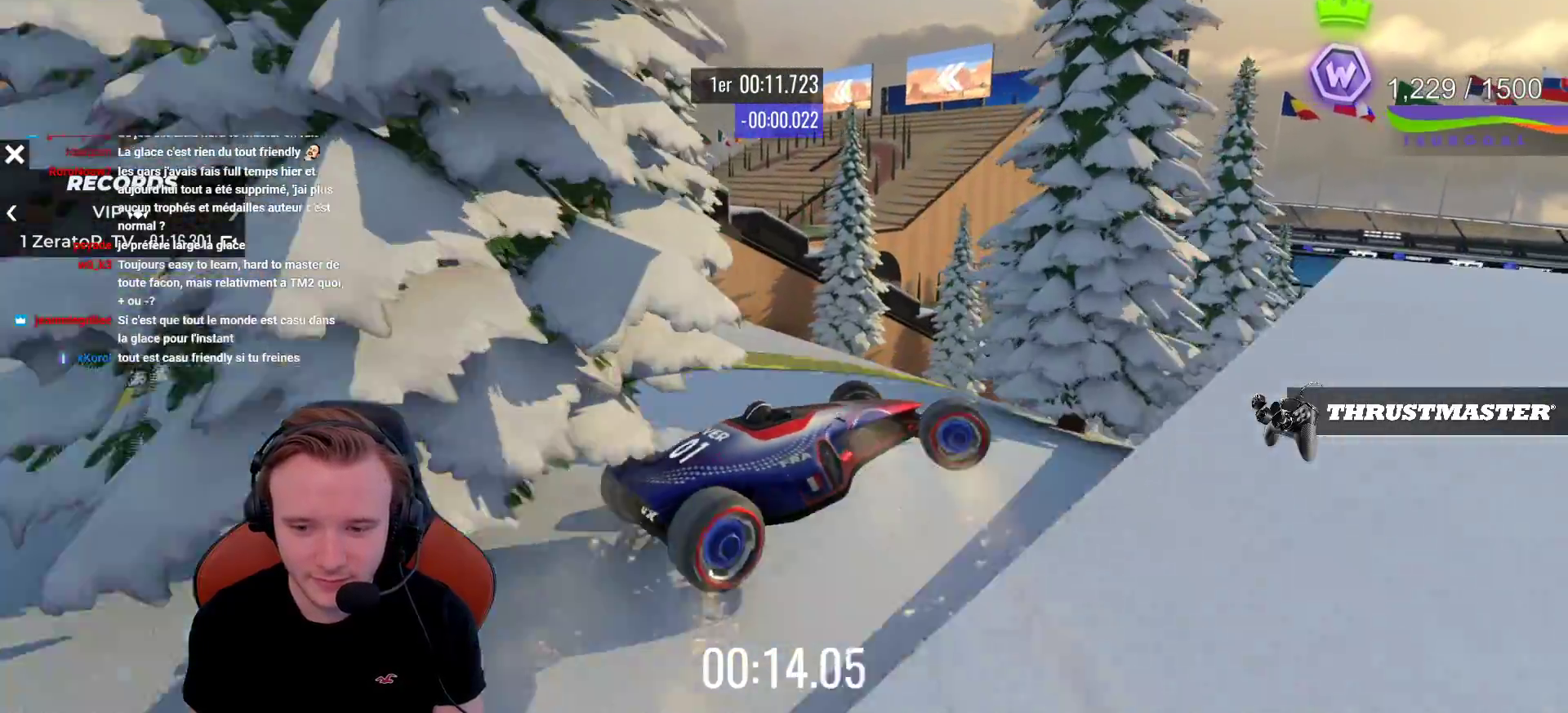
{"buttons": ["CROSS"], "left_stick": "center", "events": [[17, "left_stick", "center"], [117, "CROSS", "down"]]}
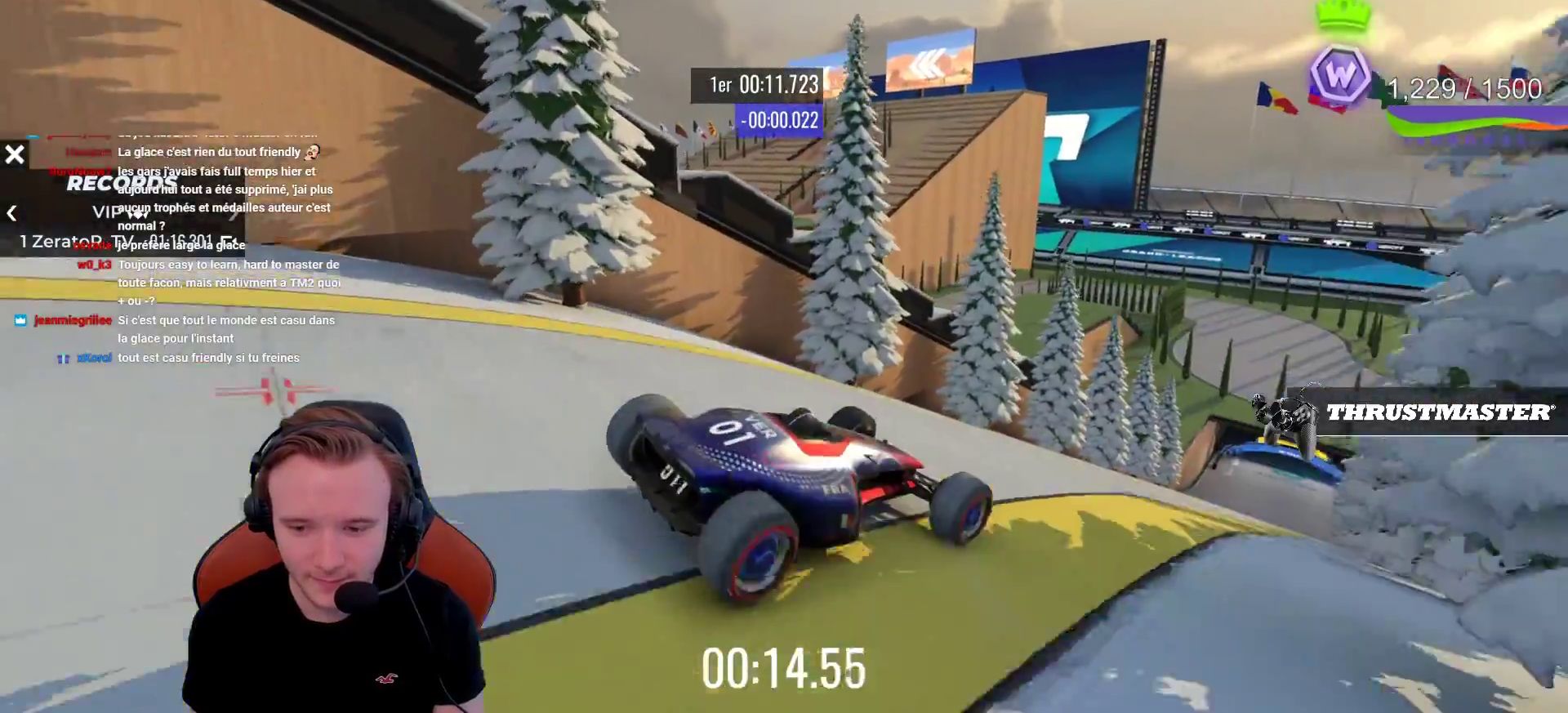
{"buttons": ["CROSS"], "left_stick": "right", "events": [[83, "left_stick", "right"], [333, "left_stick", "center"], [433, "left_stick", "right"]]}
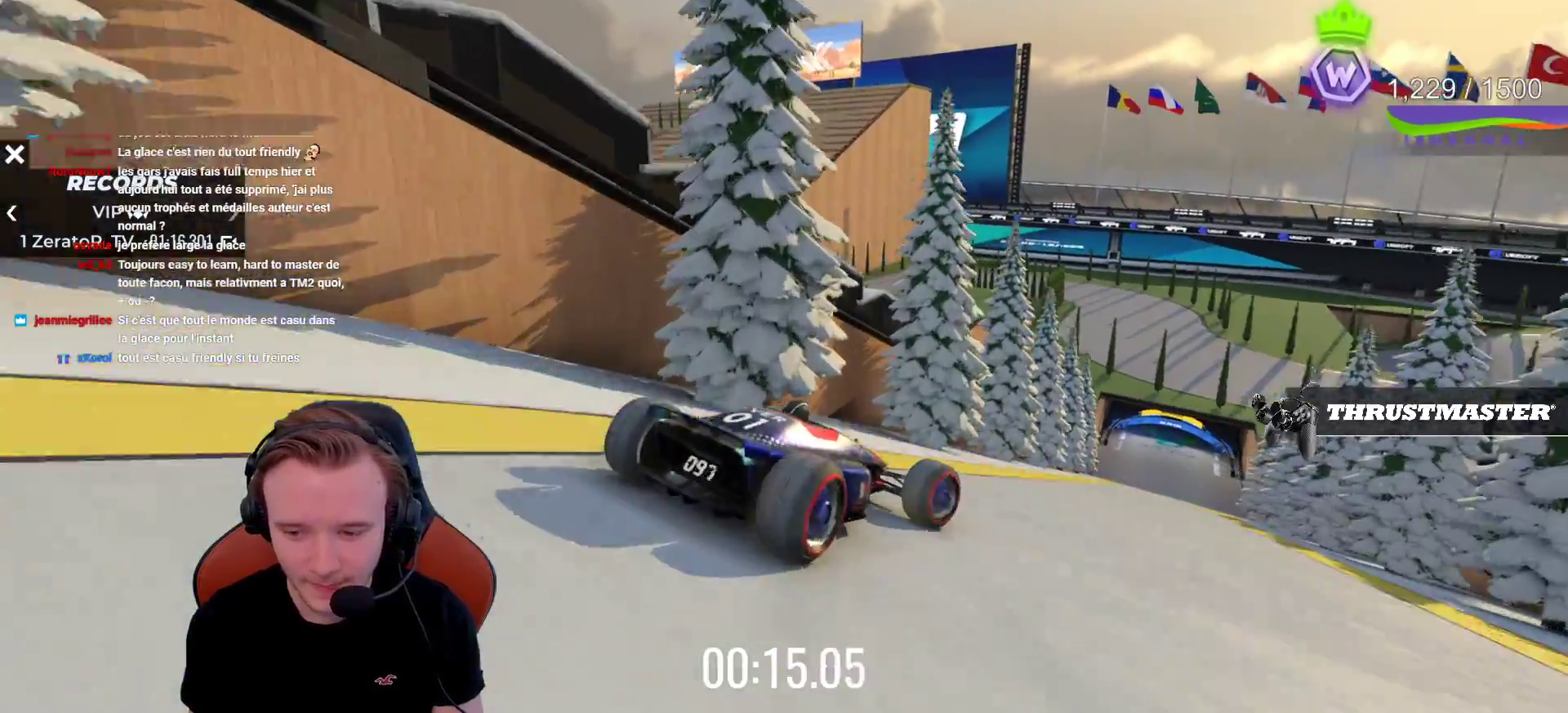
{"buttons": ["CROSS"], "left_stick": "left", "events": [[333, "left_stick", "center"], [467, "left_stick", "left"]]}
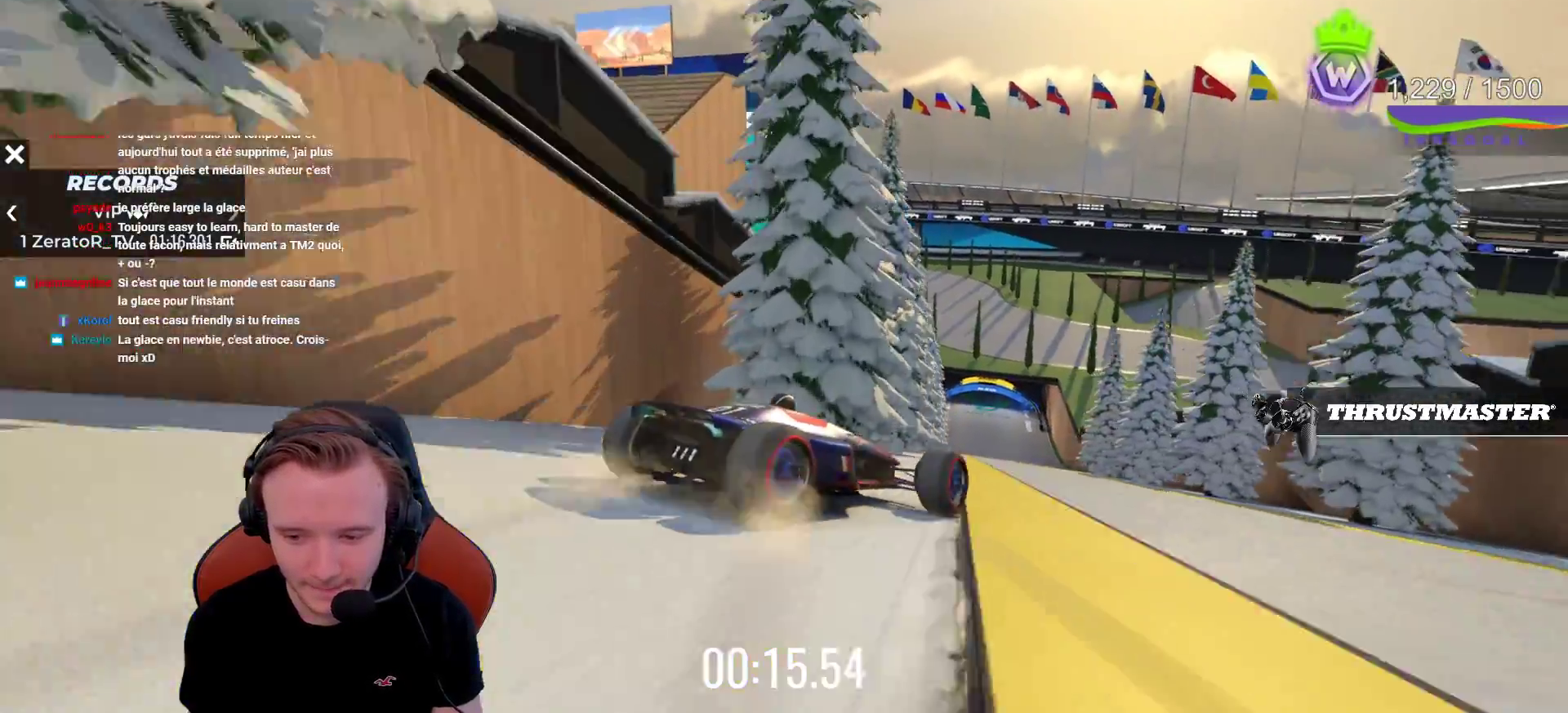
{"buttons": ["CROSS"], "left_stick": "right", "events": [[317, "left_stick", "right"]]}
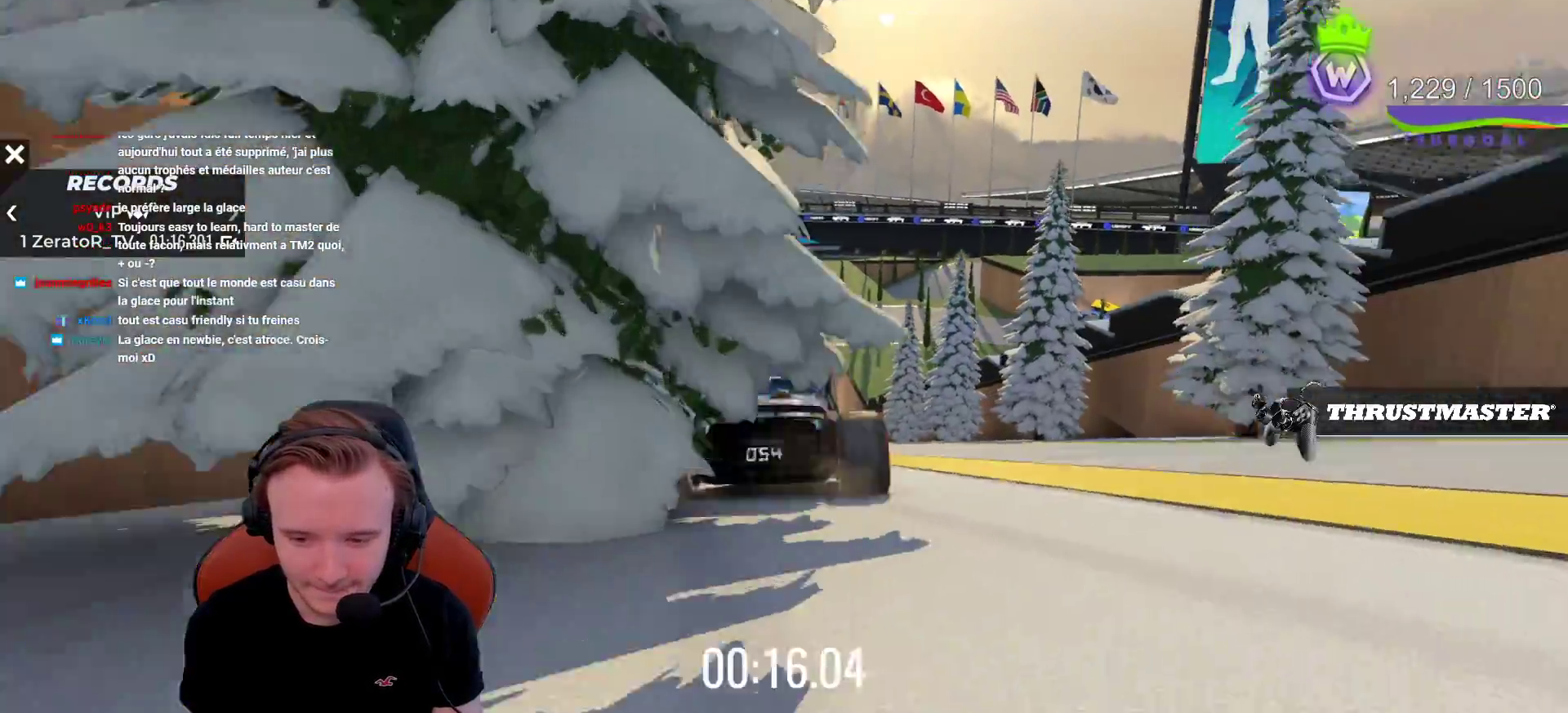
{"buttons": ["CROSS"], "left_stick": "right", "events": []}
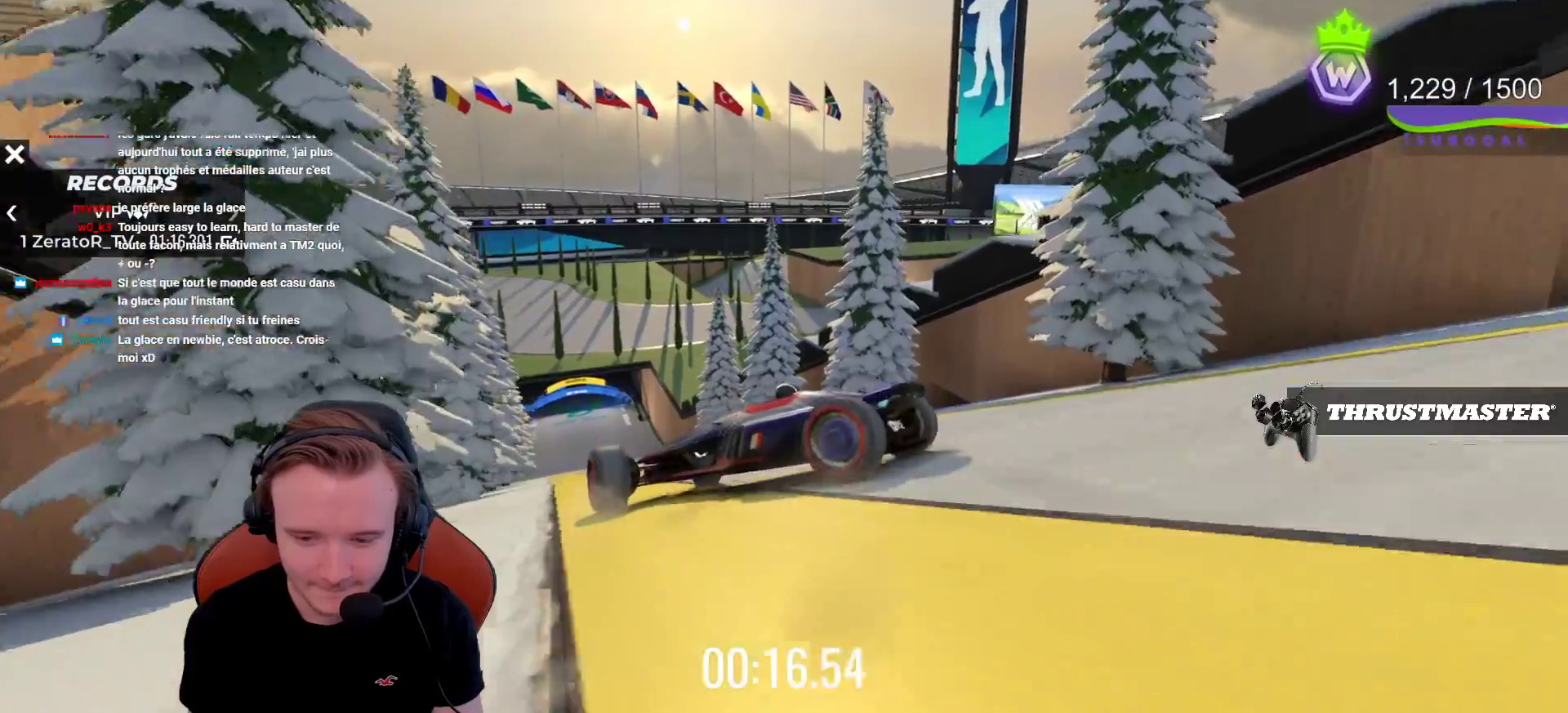
{"buttons": [], "left_stick": "right", "events": [[417, "CROSS", "up"]]}
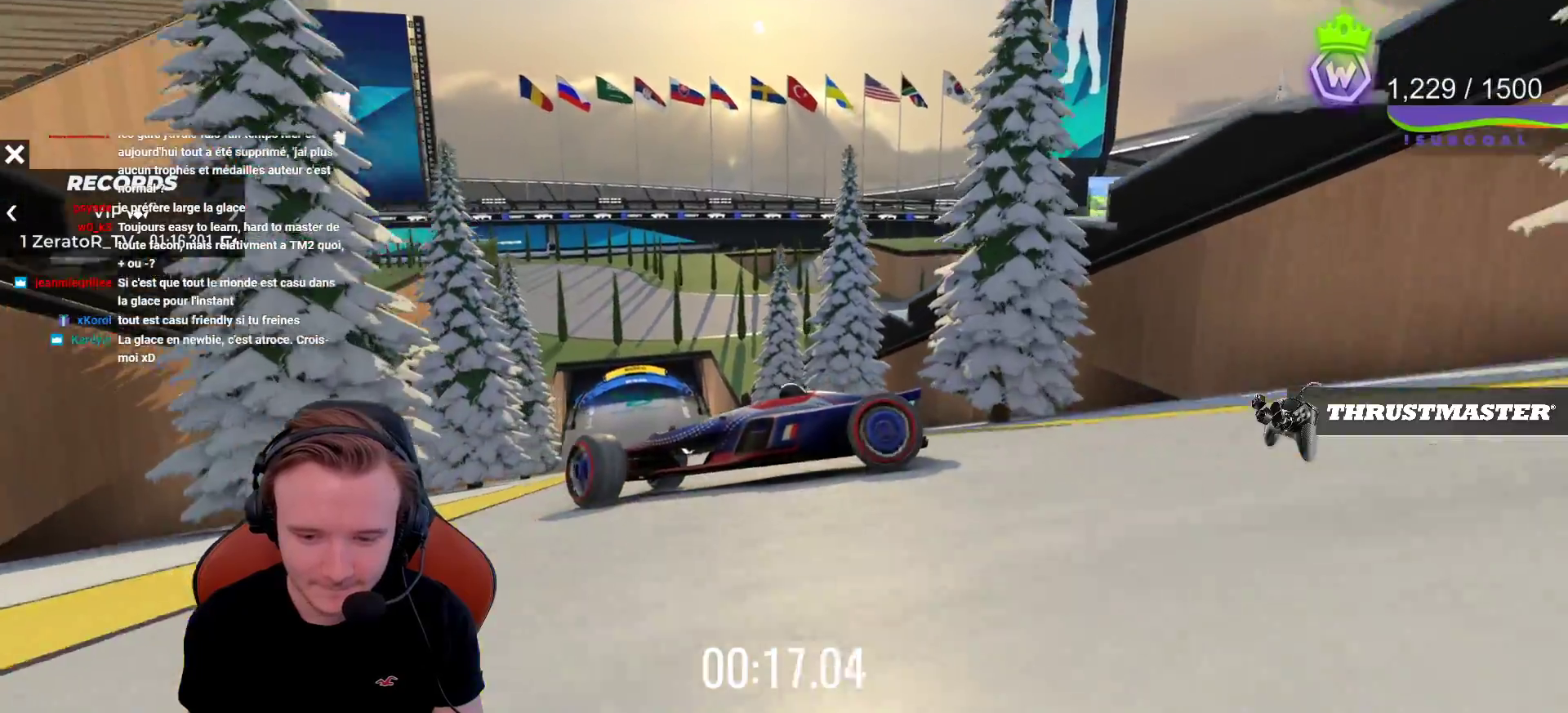
{"buttons": ["CROSS"], "left_stick": "right", "events": [[233, "CROSS", "down"]]}
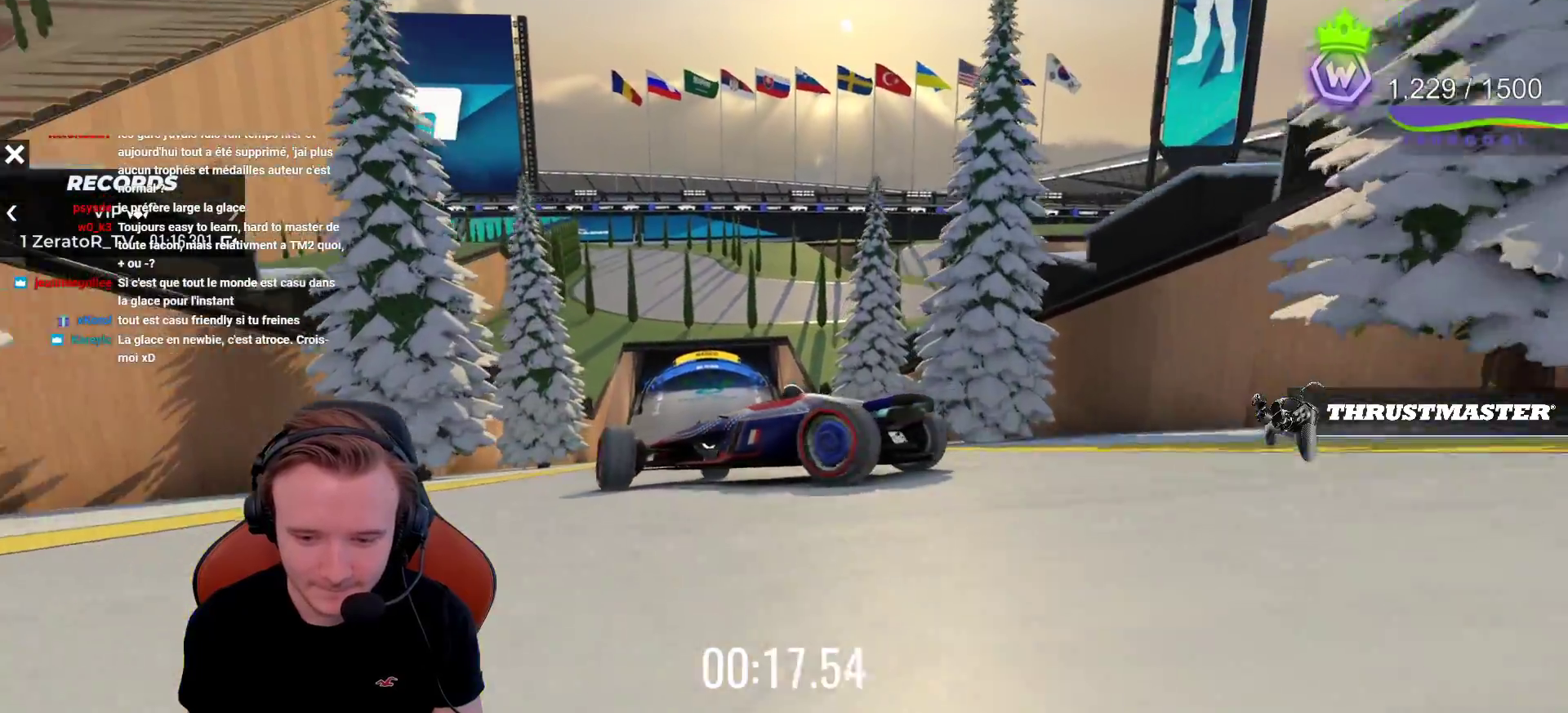
{"buttons": ["CROSS"], "left_stick": "center", "events": [[67, "left_stick", "center"], [133, "left_stick", "left"], [217, "left_stick", "center"], [367, "left_stick", "left"], [483, "left_stick", "center"]]}
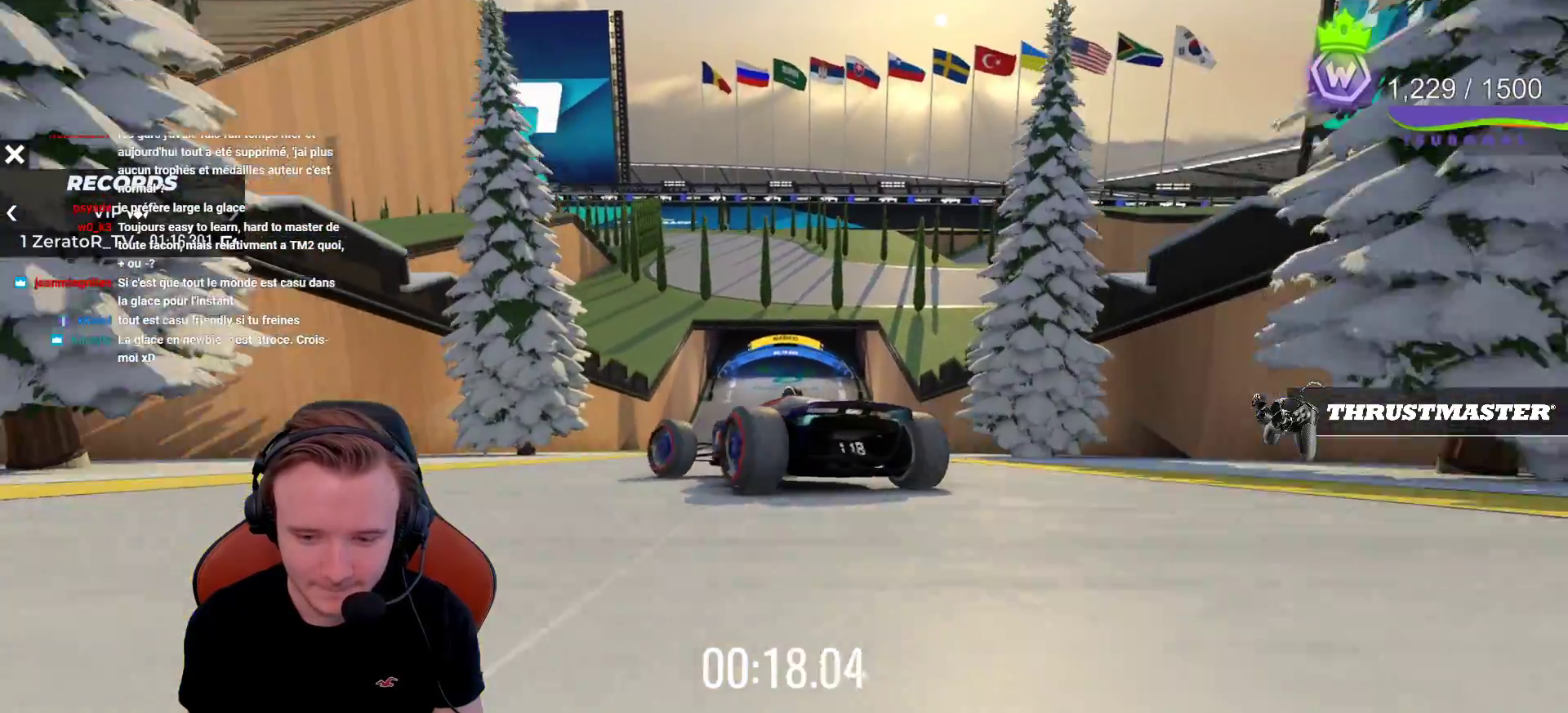
{"buttons": ["CROSS"], "left_stick": "center", "events": [[83, "left_stick", "right"], [267, "left_stick", "left"], [433, "left_stick", "center"]]}
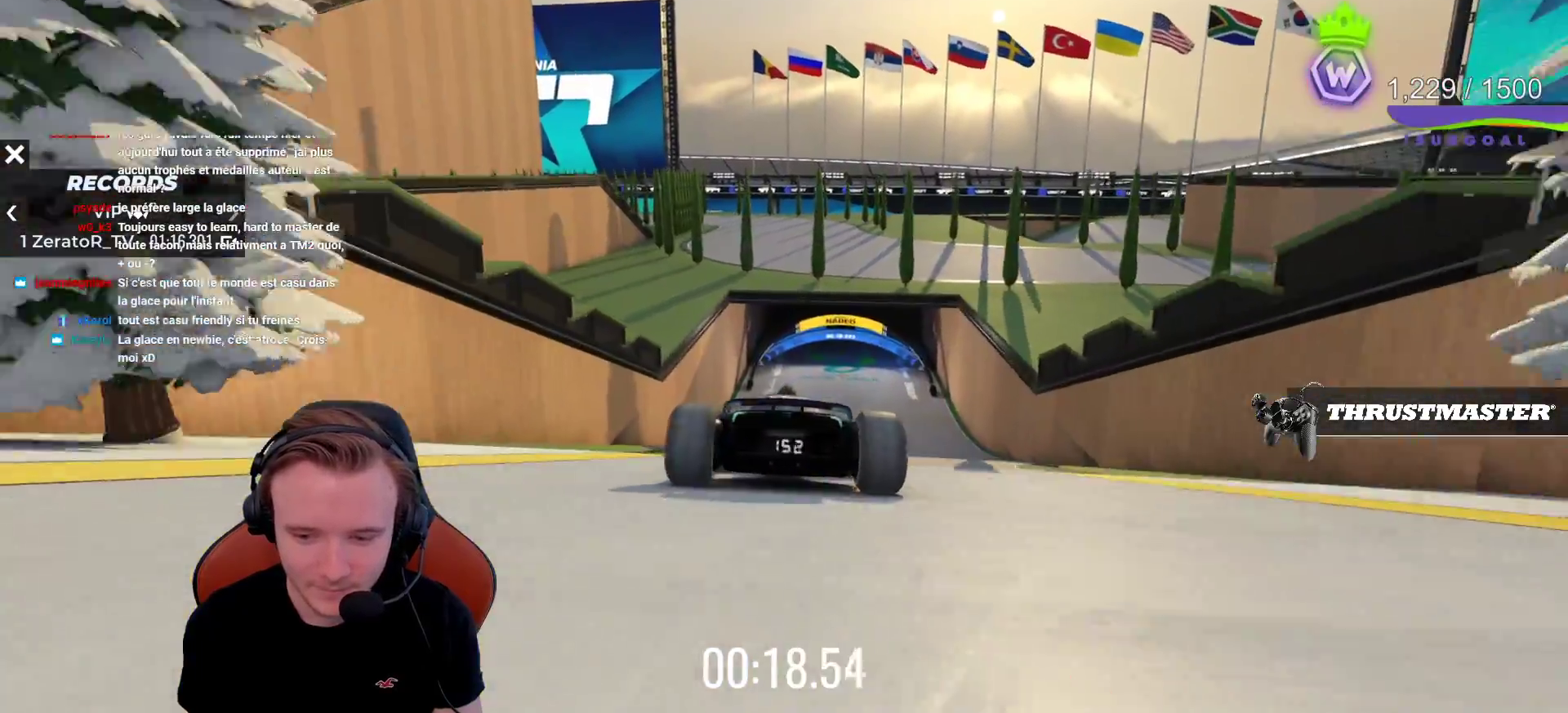
{"buttons": ["CROSS"], "left_stick": "left", "events": [[200, "left_stick", "left"], [433, "left_stick", "center"], [483, "left_stick", "left"]]}